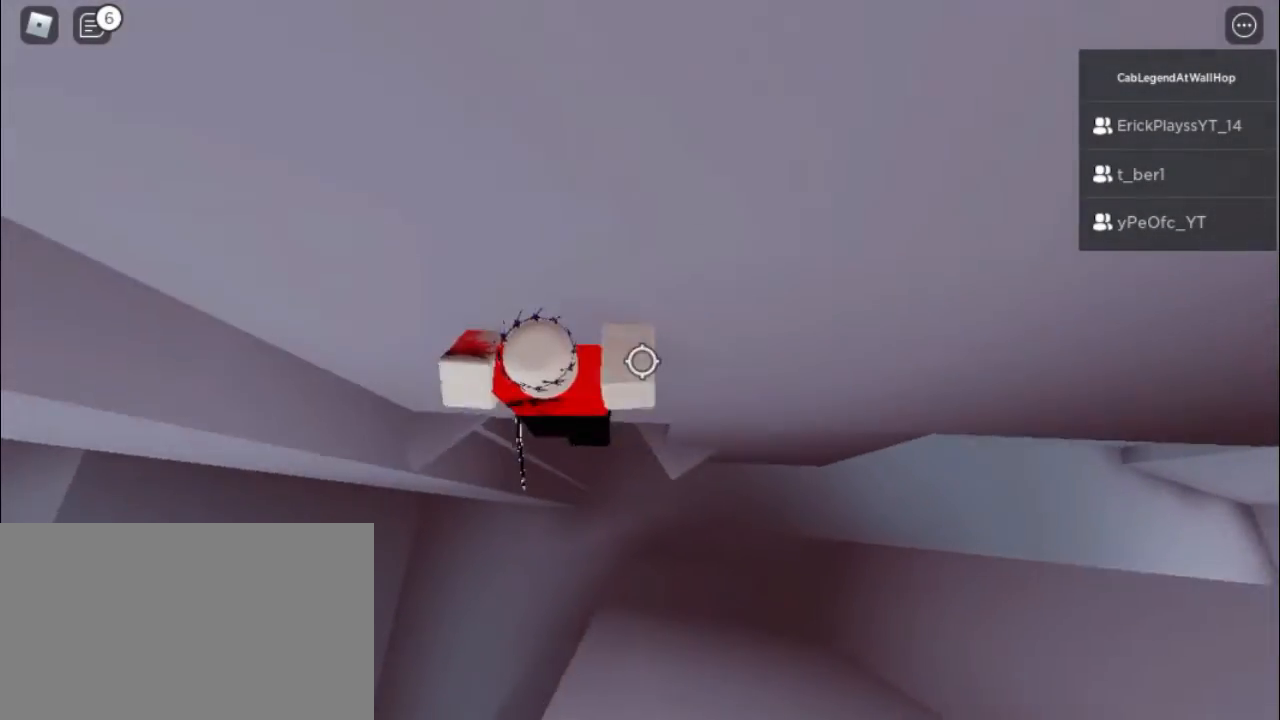
Gameplay with keyboard and mouse; each line is a JSON object with the keys and mouse buttons held at the frame after it. "events" lists presses ("down") and releases ("up") of "1", "2", "3", "4", "5", "a", "alt", "c", "caps_lock", "ctrl", "d", "e", "f", "g", "q", "r", "s", "shift", "space", "t", "tab", "v", "w", "x", "z", "mouse_left", "mouse_wheel" and "mouse_right" between this image and that frame as [ms after this image, input, new state], when the widget could be followed in between. "mouse_left", "mouse_wheel", "mouse_right" = the "left", "wheel", "right" buttons of the "mouse" list. No other keys are recorded. "wheel" means that the mouse wheel is clicked or scrolled. Not read: mouse_move.
{"keys": ["d", "w"], "mouse": ["right"], "events": [[217, "w", "down"]]}
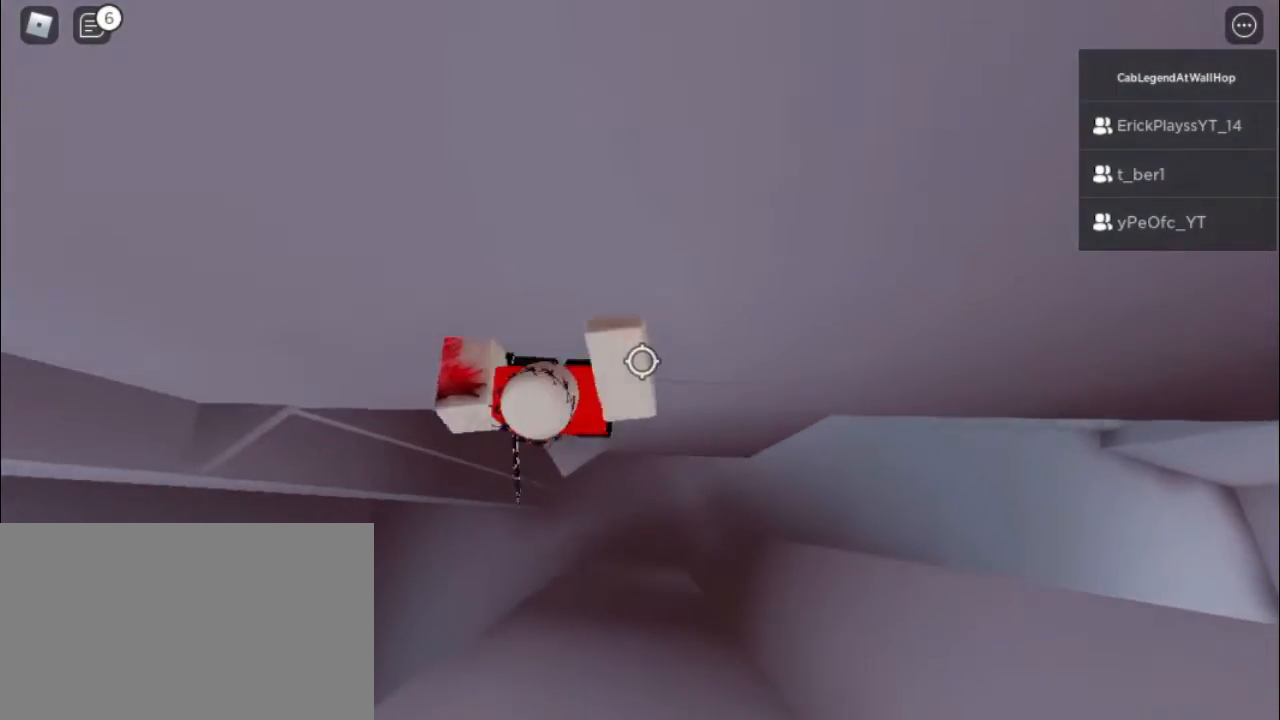
{"keys": ["d", "shift", "w"], "mouse": ["right"], "events": [[417, "shift", "down"]]}
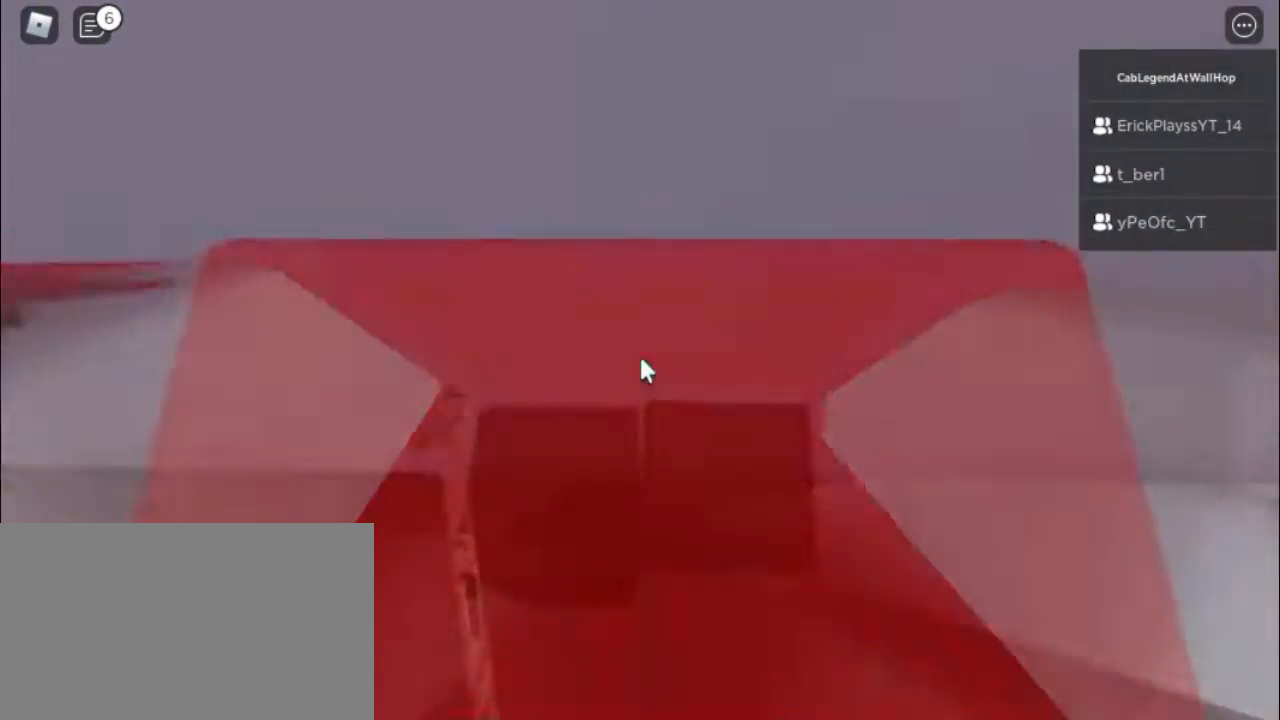
{"keys": [], "mouse": [], "events": [[17, "shift", "up"], [200, "d", "up"], [233, "w", "up"], [333, "mouse_right", "up"]]}
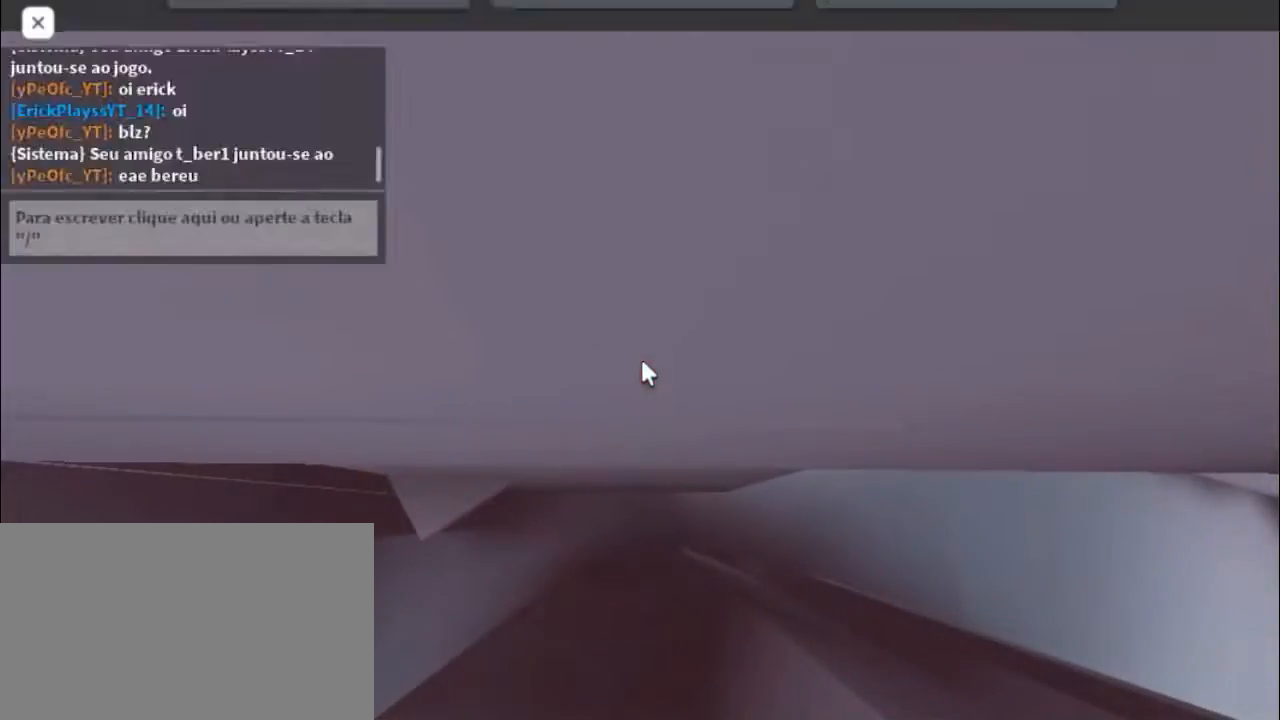
{"keys": [], "mouse": [], "events": [[400, "mouse_left", "down"], [450, "mouse_left", "up"]]}
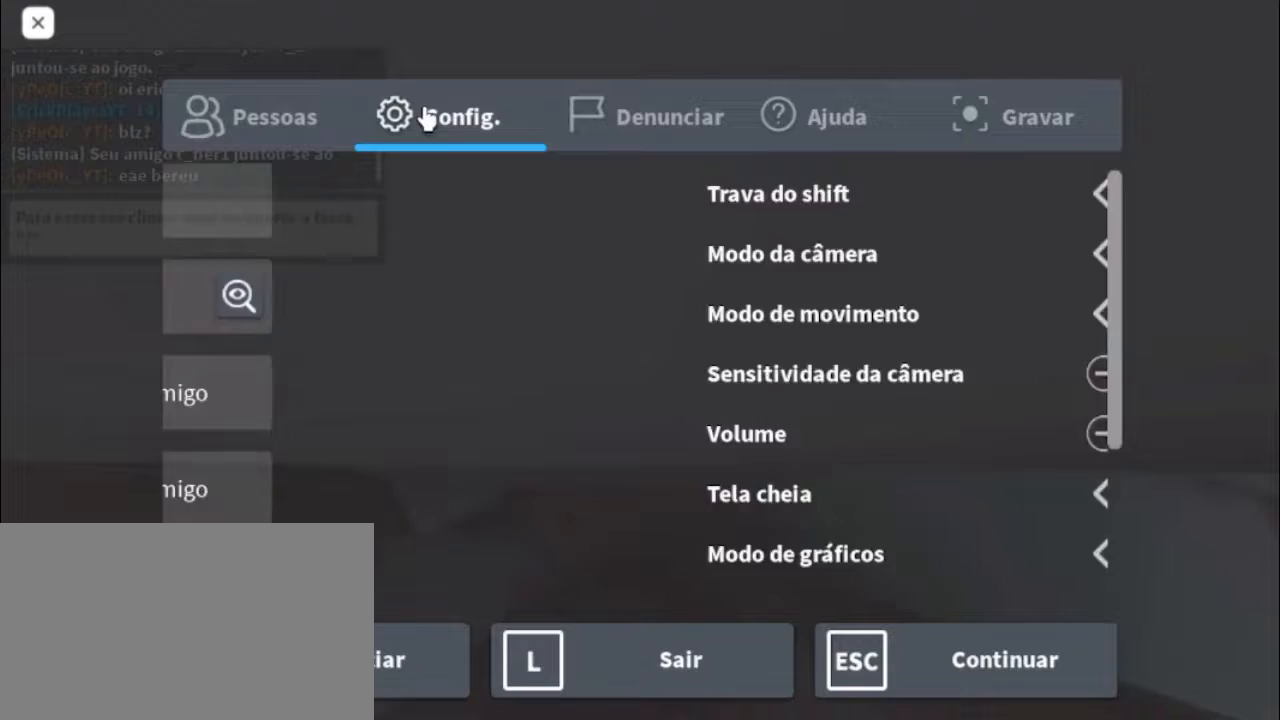
{"keys": [], "mouse": [], "events": []}
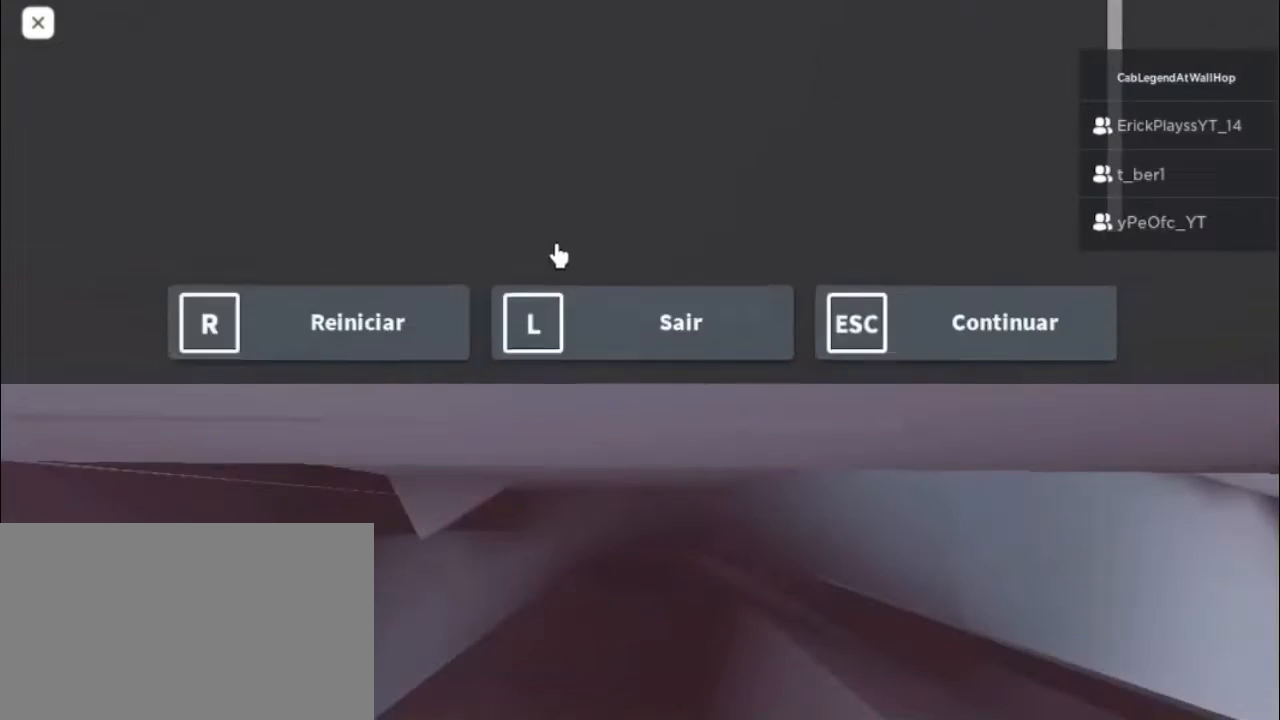
{"keys": [], "mouse": ["right"], "events": [[283, "mouse_right", "down"], [333, "d", "down"], [333, "w", "down"], [483, "d", "up"], [483, "w", "up"]]}
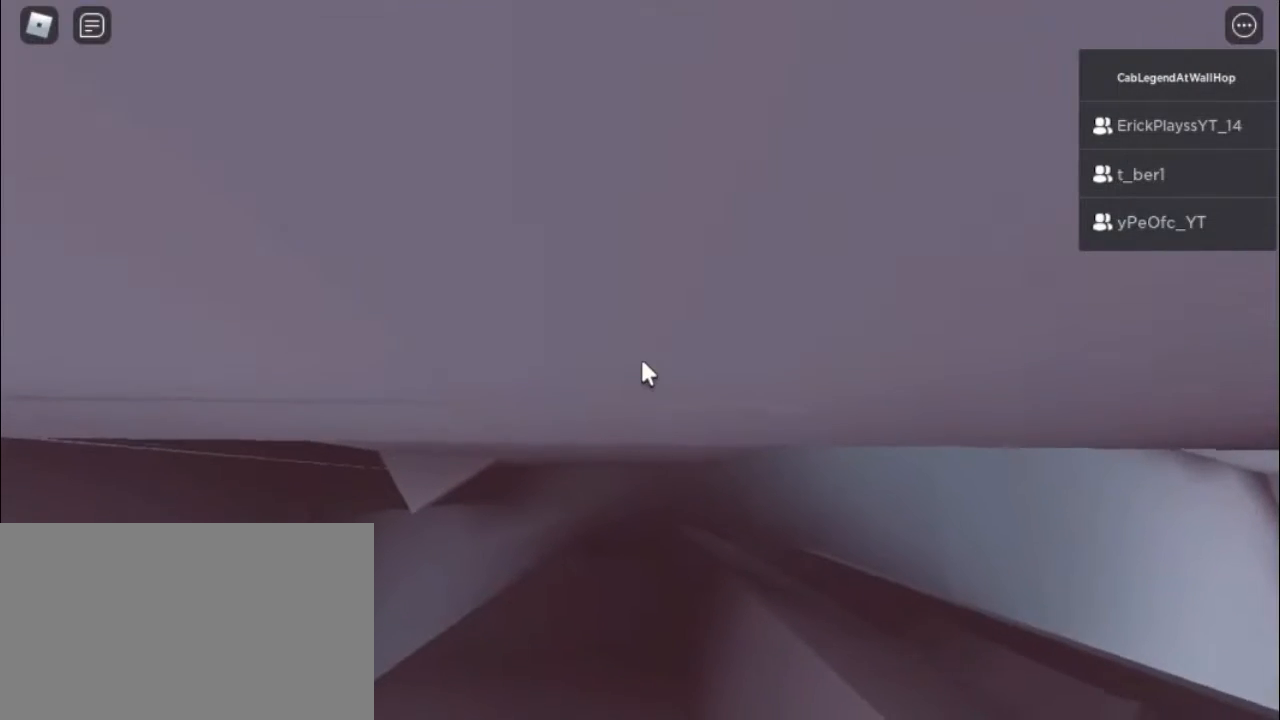
{"keys": ["d", "w"], "mouse": ["right"], "events": [[117, "d", "down"], [117, "w", "down"], [250, "d", "up"], [250, "w", "up"], [450, "d", "down"], [450, "w", "down"]]}
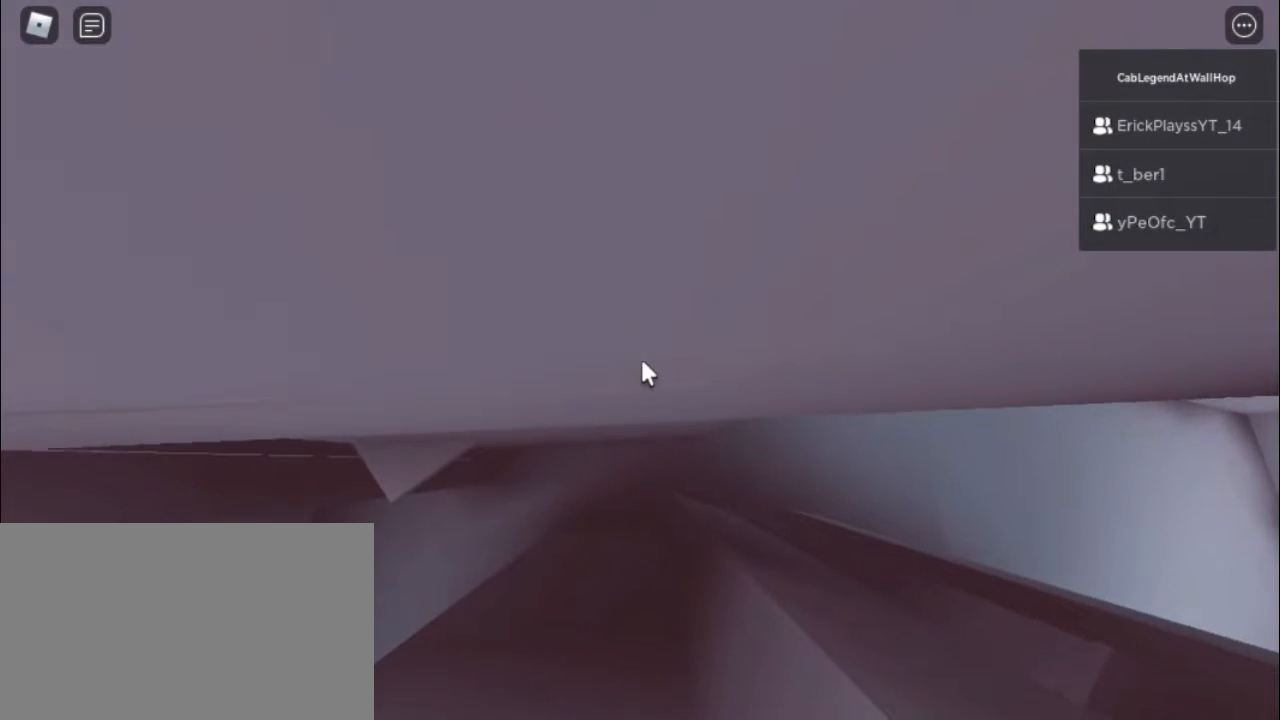
{"keys": [], "mouse": ["right"], "events": [[50, "d", "up"], [83, "w", "up"]]}
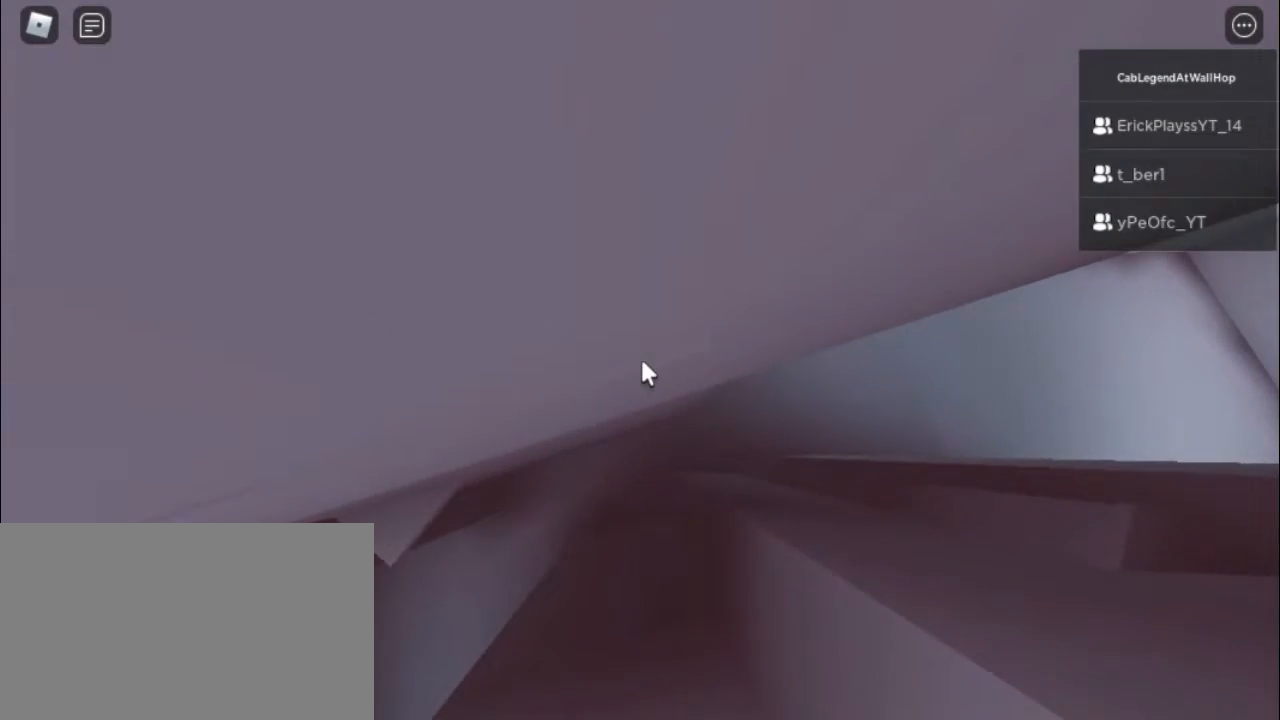
{"keys": ["d", "space"], "mouse": ["right"], "events": [[17, "d", "down"], [100, "space", "down"]]}
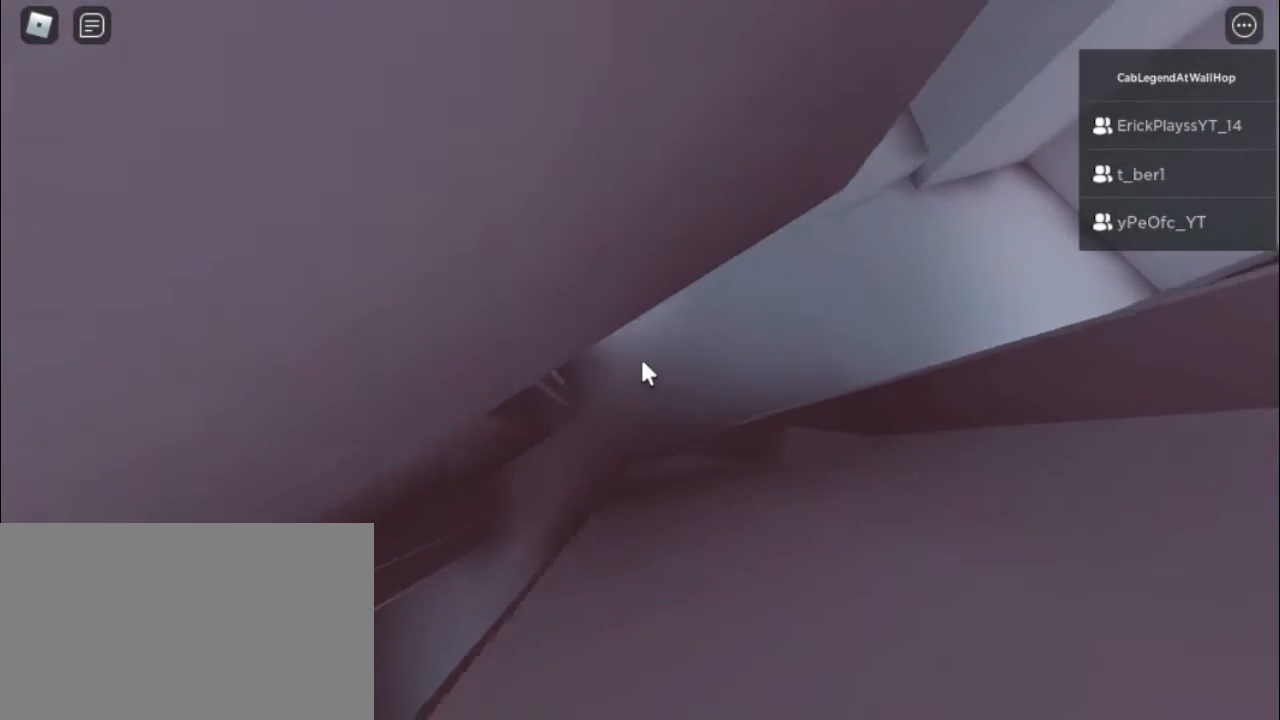
{"keys": ["space"], "mouse": ["right"], "events": [[450, "d", "up"]]}
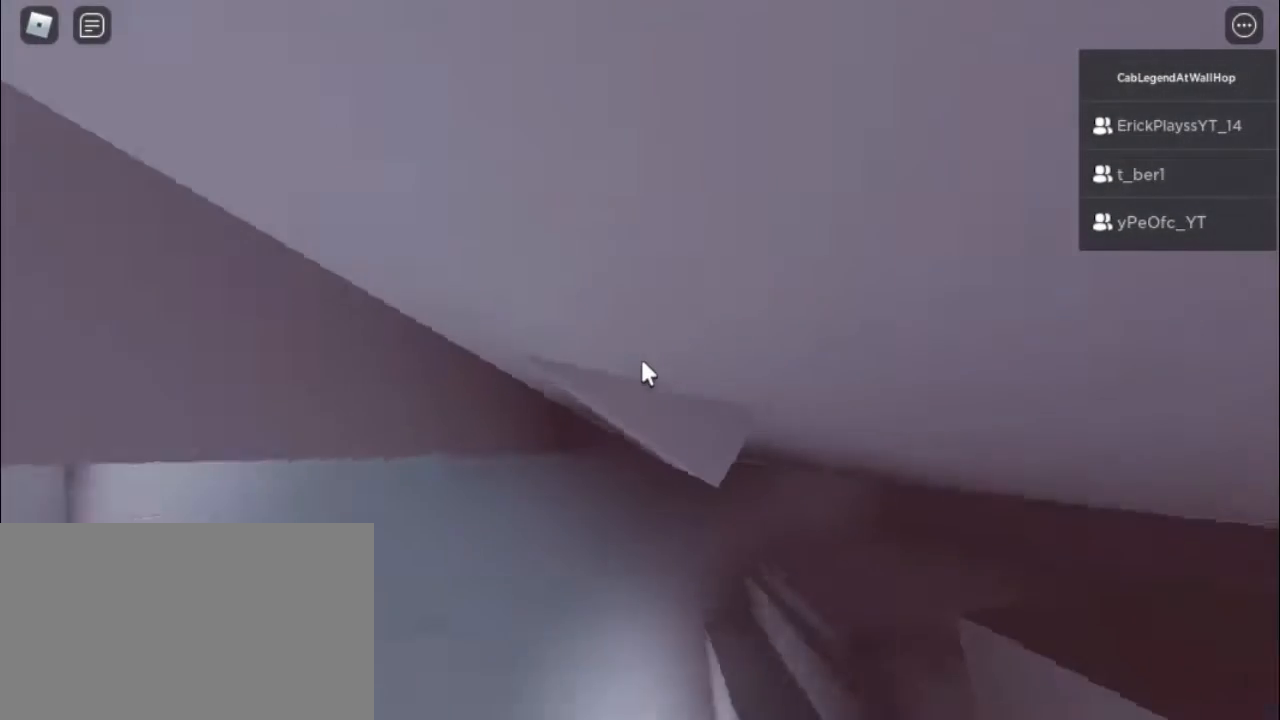
{"keys": [], "mouse": ["right"], "events": [[83, "mouse_right", "up"], [83, "space", "up"], [267, "w", "down"], [317, "a", "down"], [317, "mouse_right", "down"], [467, "a", "up"], [467, "w", "up"]]}
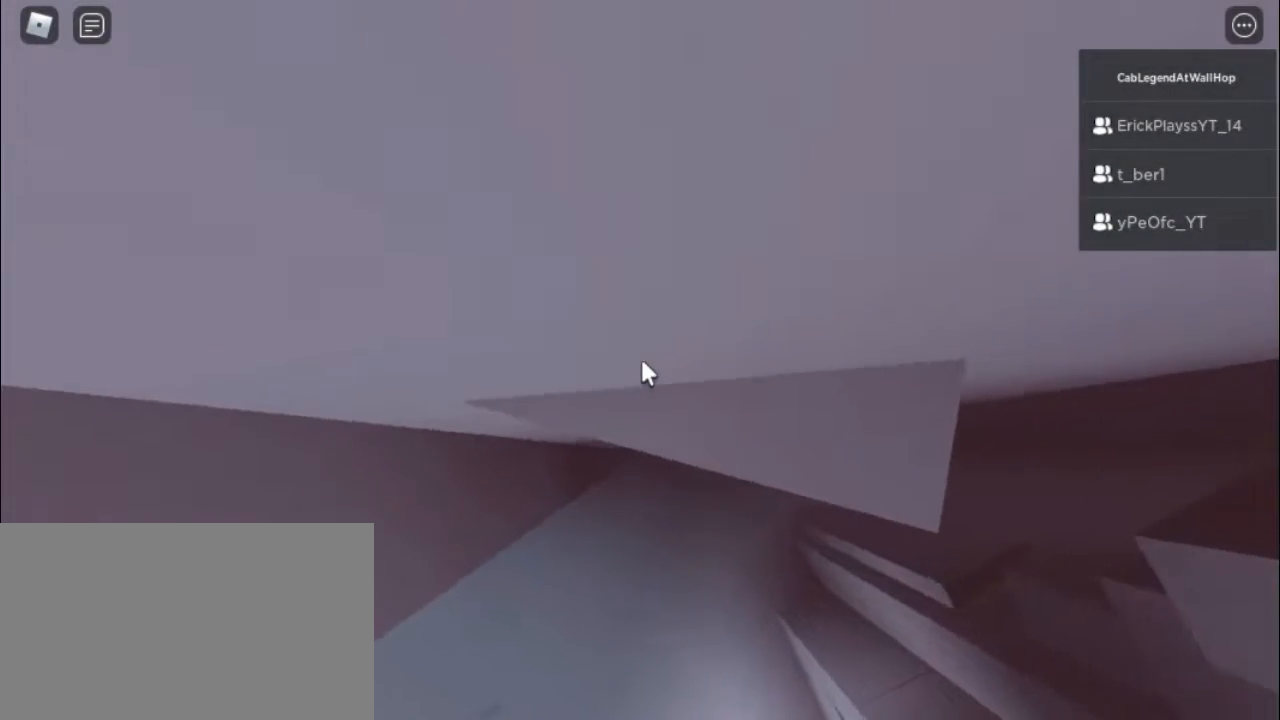
{"keys": ["w"], "mouse": ["right"], "events": [[100, "a", "down"], [100, "w", "down"], [150, "a", "up"], [183, "w", "up"], [433, "w", "down"]]}
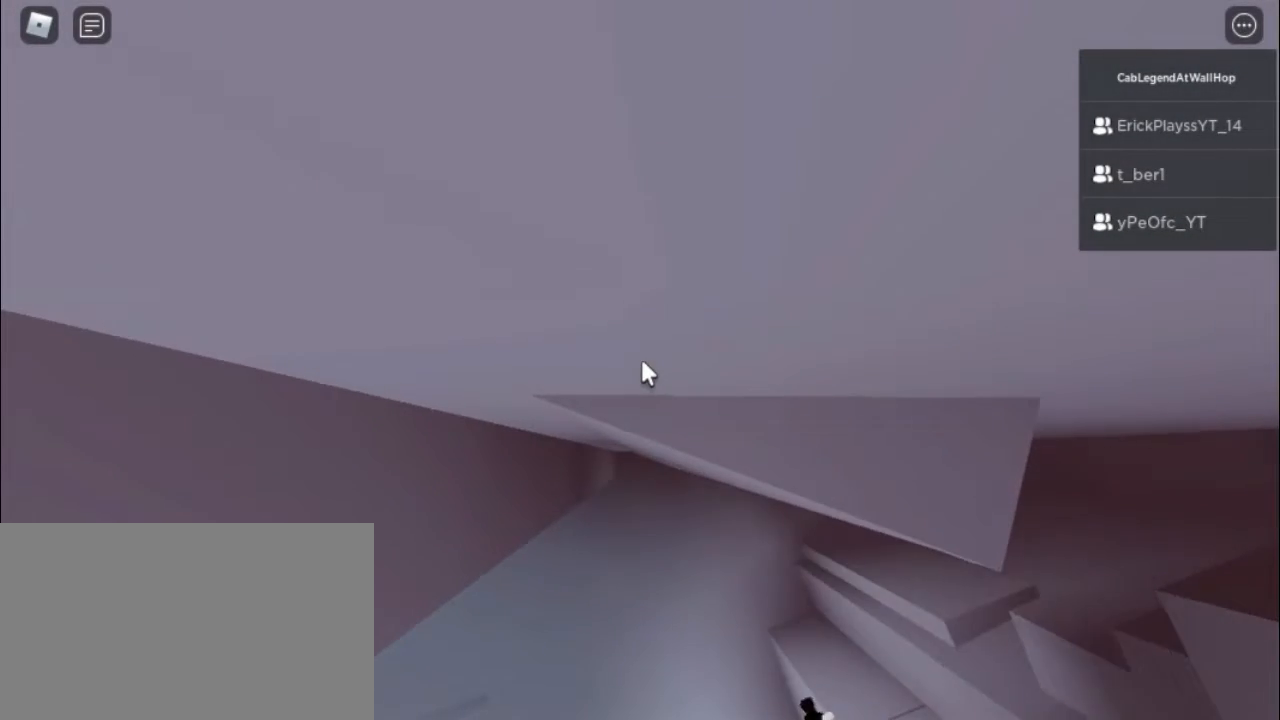
{"keys": [], "mouse": ["right"], "events": [[33, "w", "up"]]}
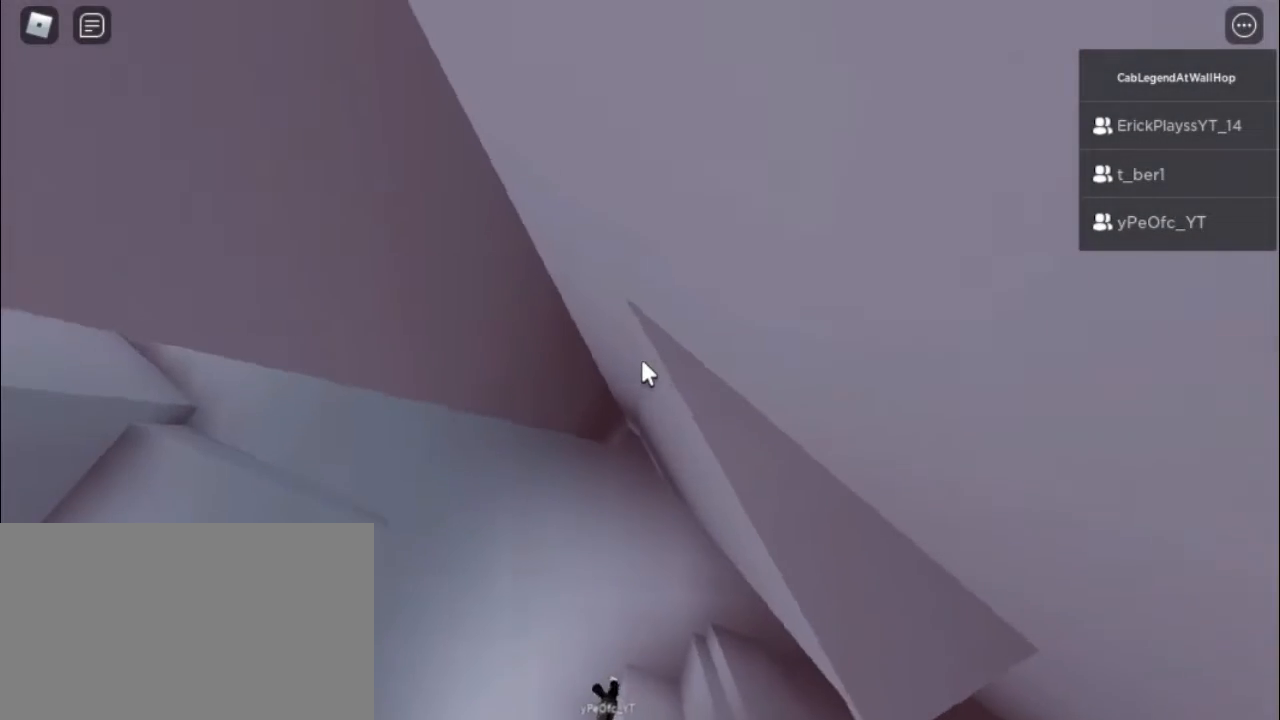
{"keys": [], "mouse": ["right"], "events": []}
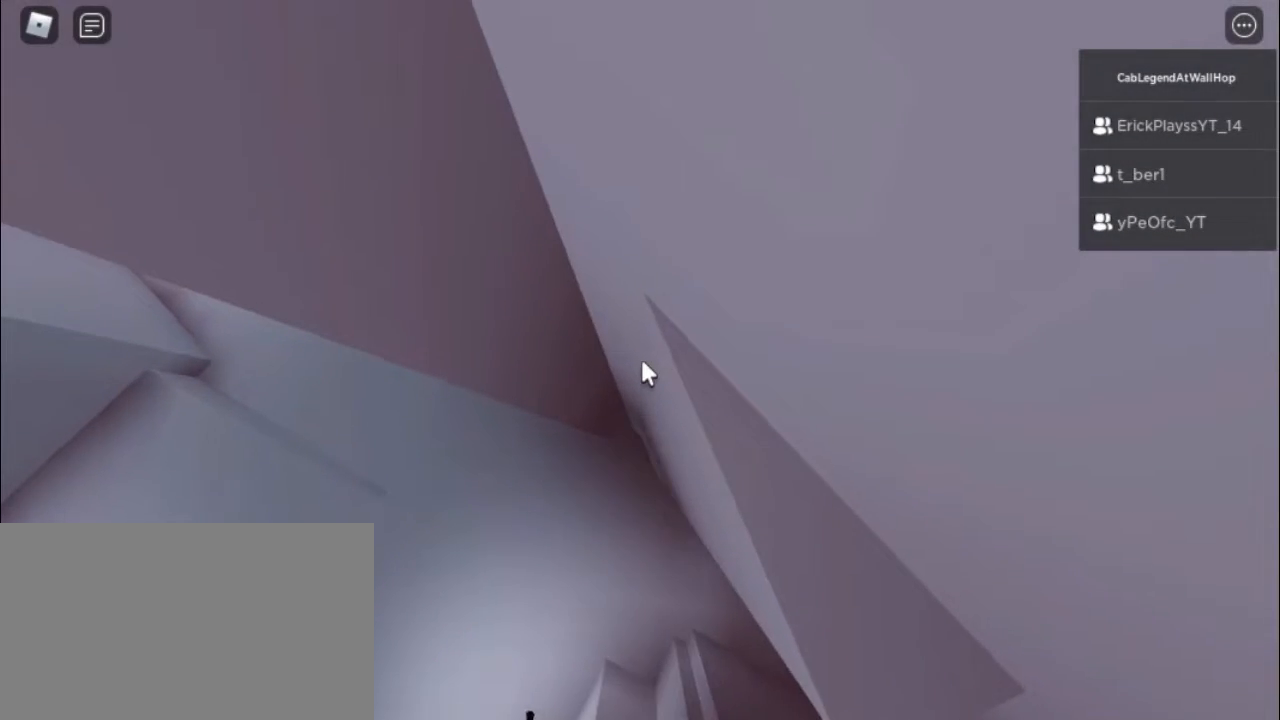
{"keys": ["a", "space"], "mouse": ["right"], "events": [[17, "a", "down"], [150, "space", "down"]]}
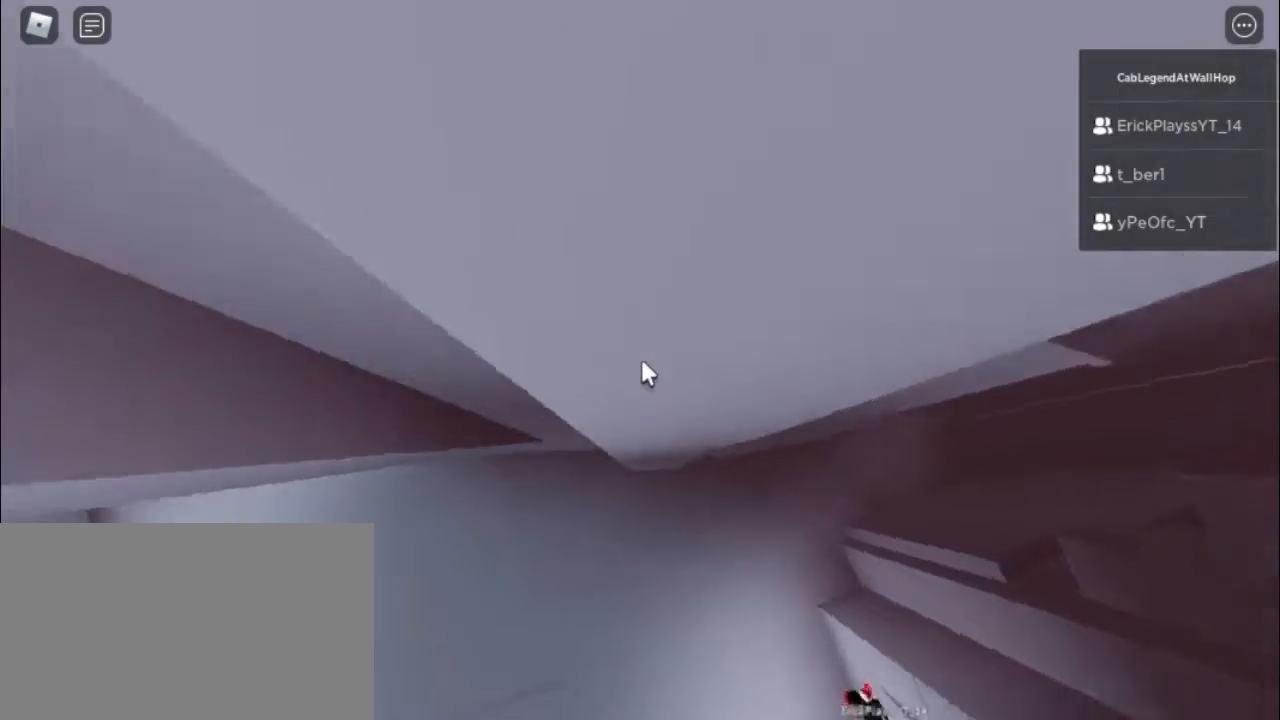
{"keys": [], "mouse": ["right"], "events": [[350, "space", "up"], [400, "a", "up"]]}
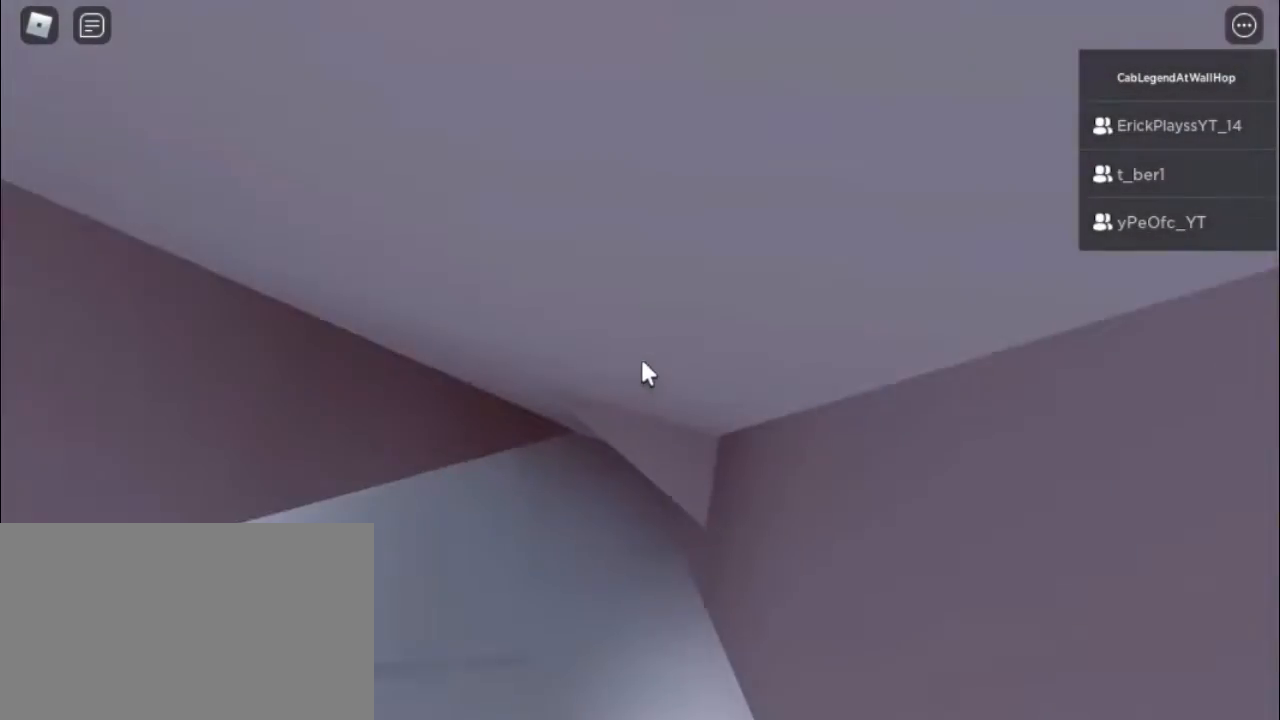
{"keys": ["w"], "mouse": ["right"], "events": [[133, "a", "down"], [133, "w", "down"], [283, "a", "up"], [333, "w", "up"], [500, "w", "down"]]}
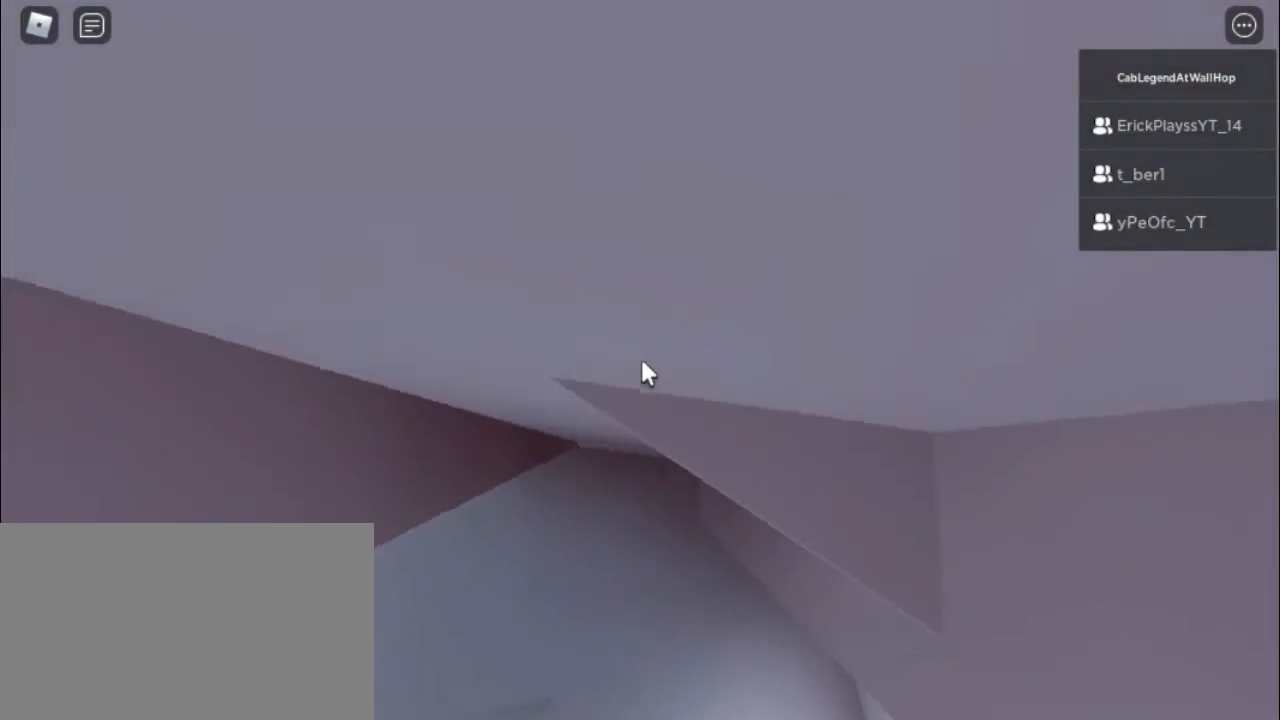
{"keys": [], "mouse": ["right"], "events": [[100, "w", "up"], [233, "w", "down"], [283, "w", "up"]]}
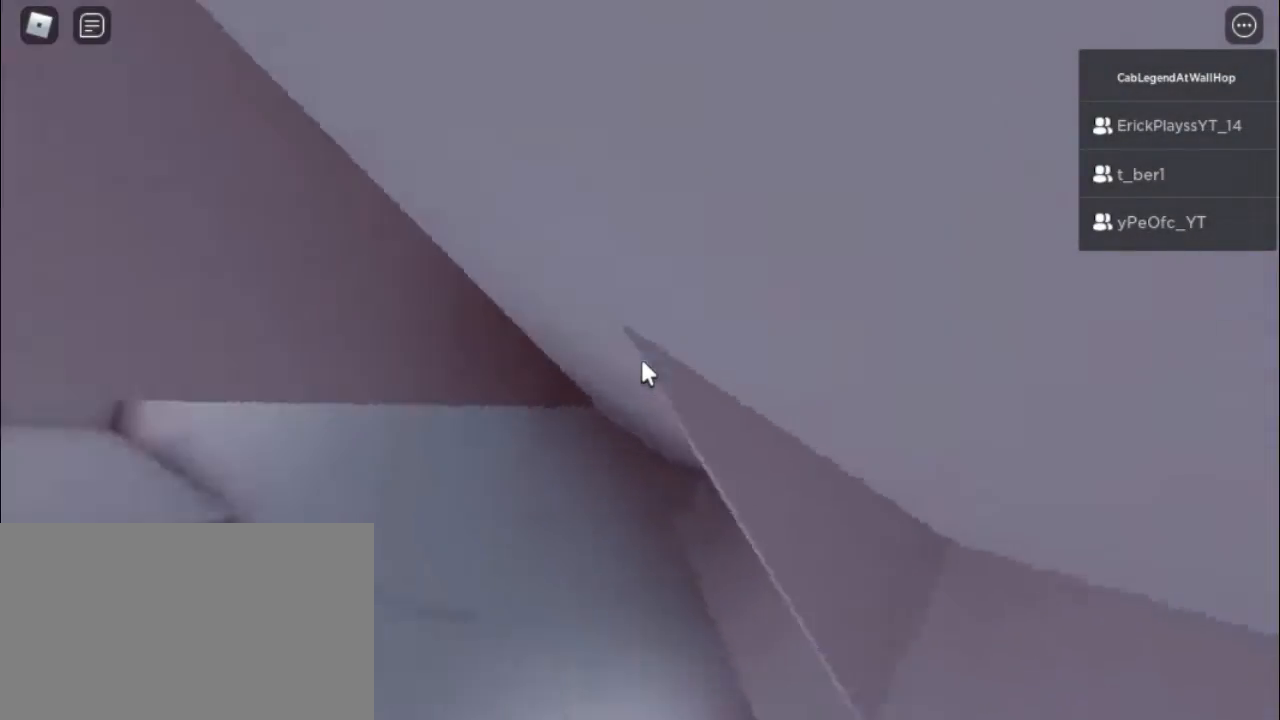
{"keys": [], "mouse": ["right"], "events": []}
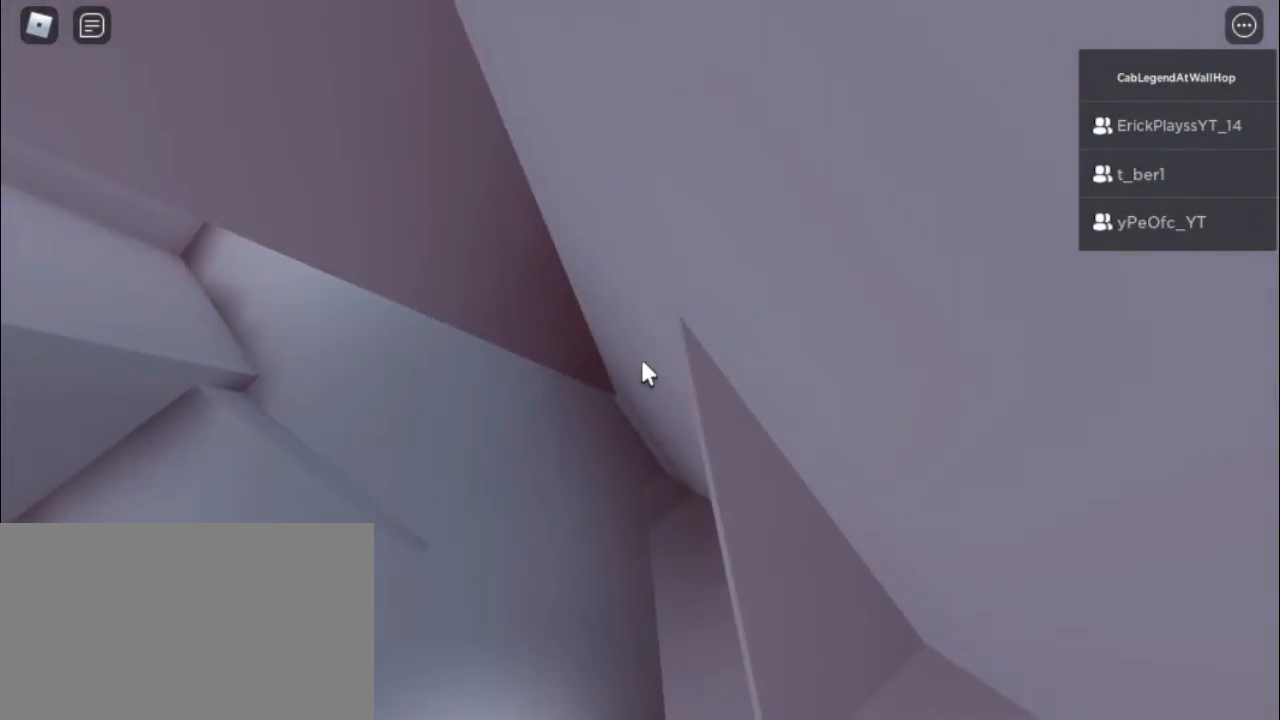
{"keys": ["a"], "mouse": ["right"], "events": [[100, "a", "down"], [183, "space", "down"], [317, "space", "up"]]}
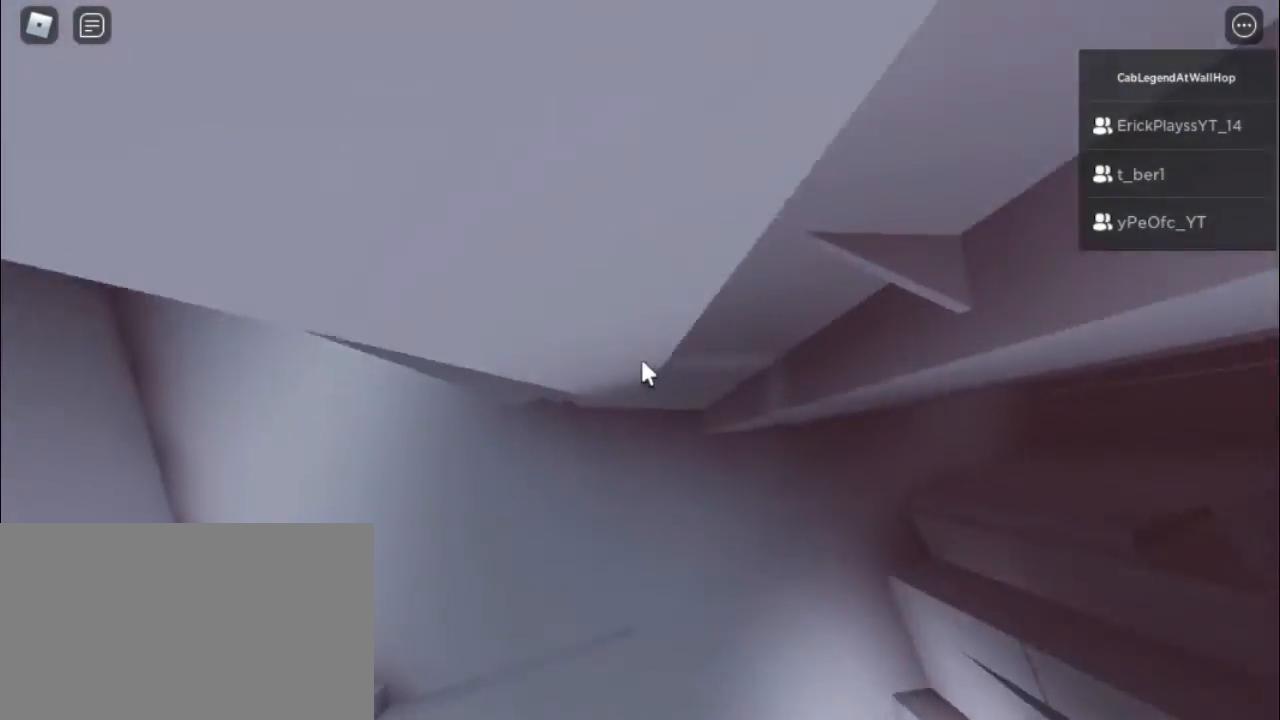
{"keys": ["a", "w"], "mouse": ["right"], "events": [[150, "w", "down"]]}
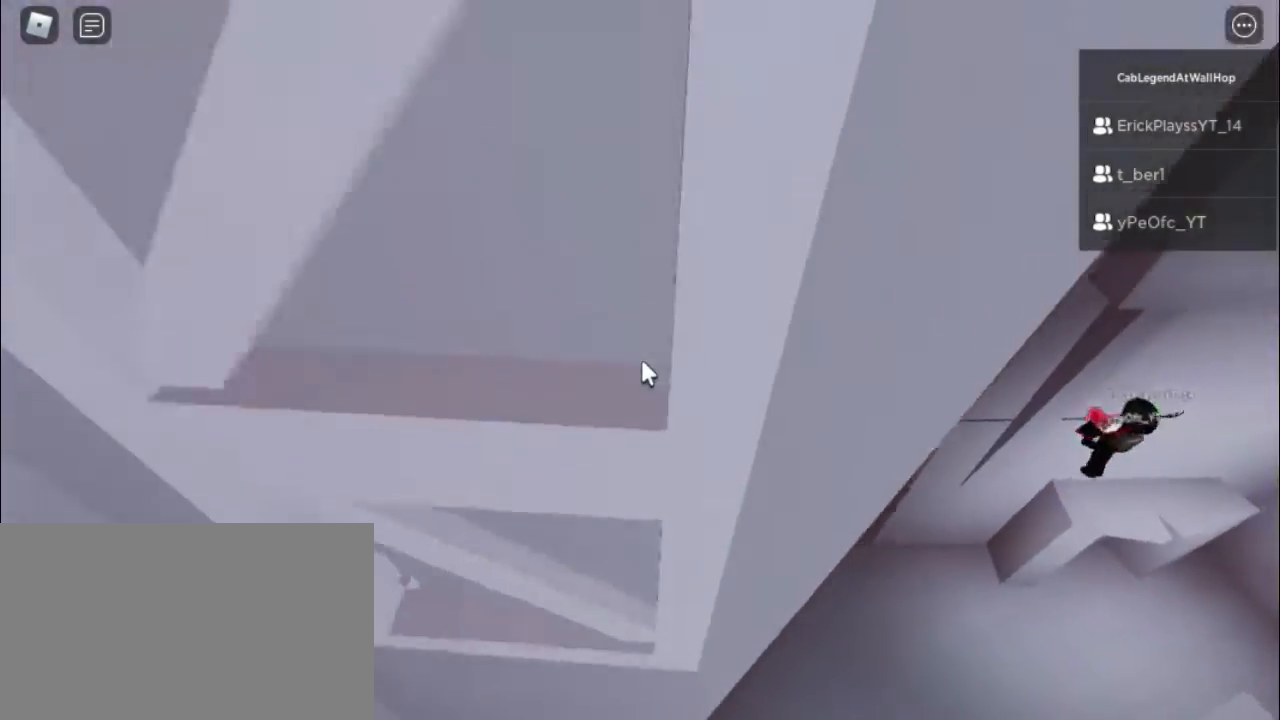
{"keys": ["a"], "mouse": ["right"], "events": [[117, "w", "up"]]}
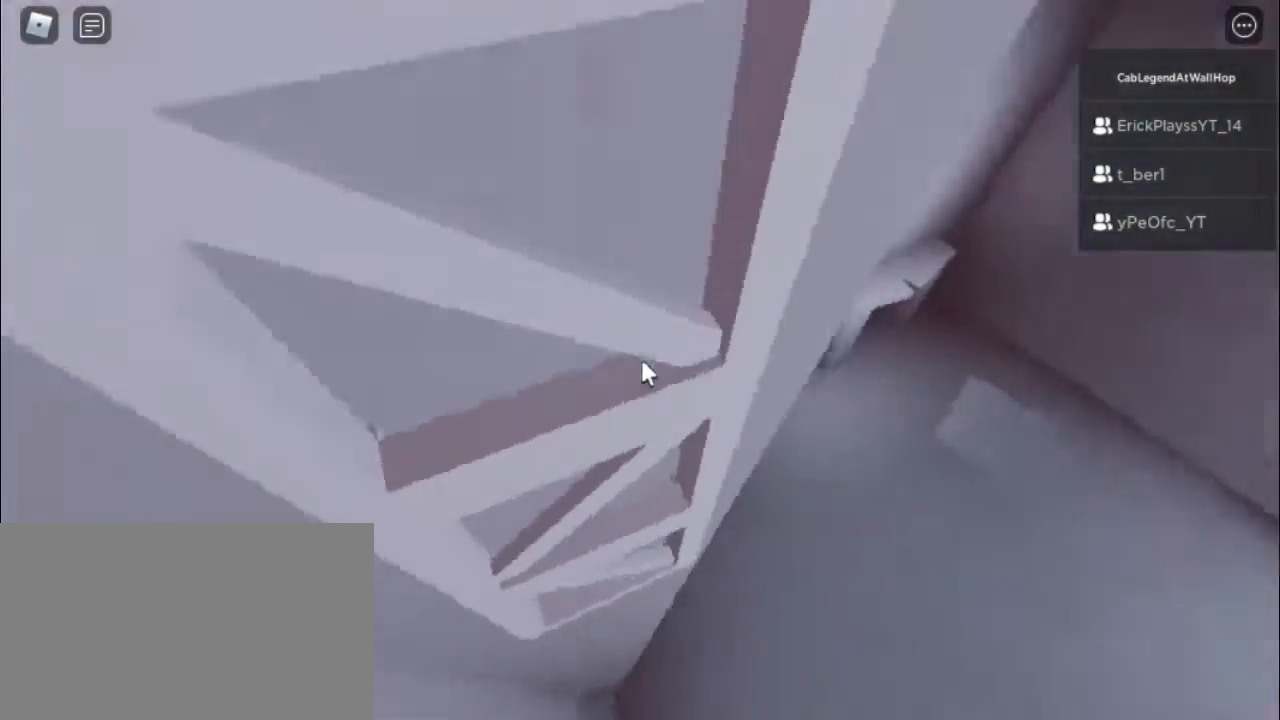
{"keys": [], "mouse": [], "events": [[283, "w", "down"], [383, "a", "up"], [383, "w", "up"], [483, "mouse_right", "up"]]}
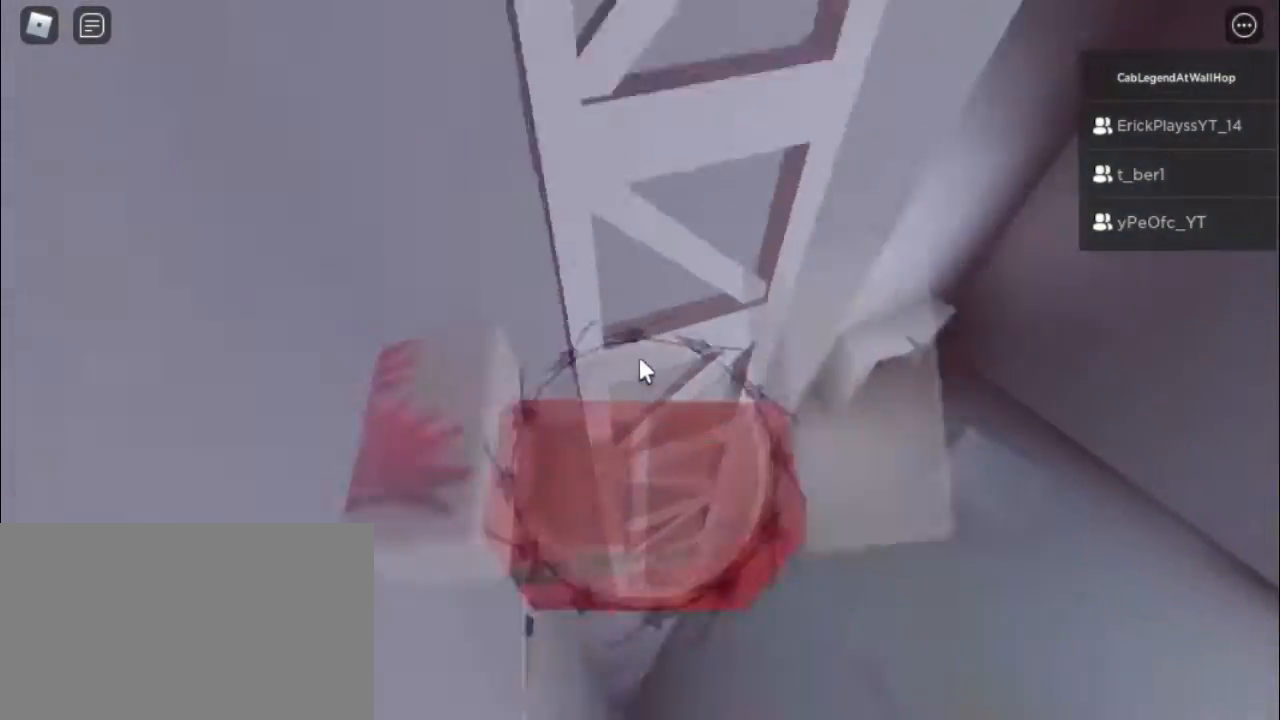
{"keys": [], "mouse": [], "events": [[67, "mouse_right", "down"], [450, "mouse_right", "up"], [450, "w", "down"], [500, "w", "up"]]}
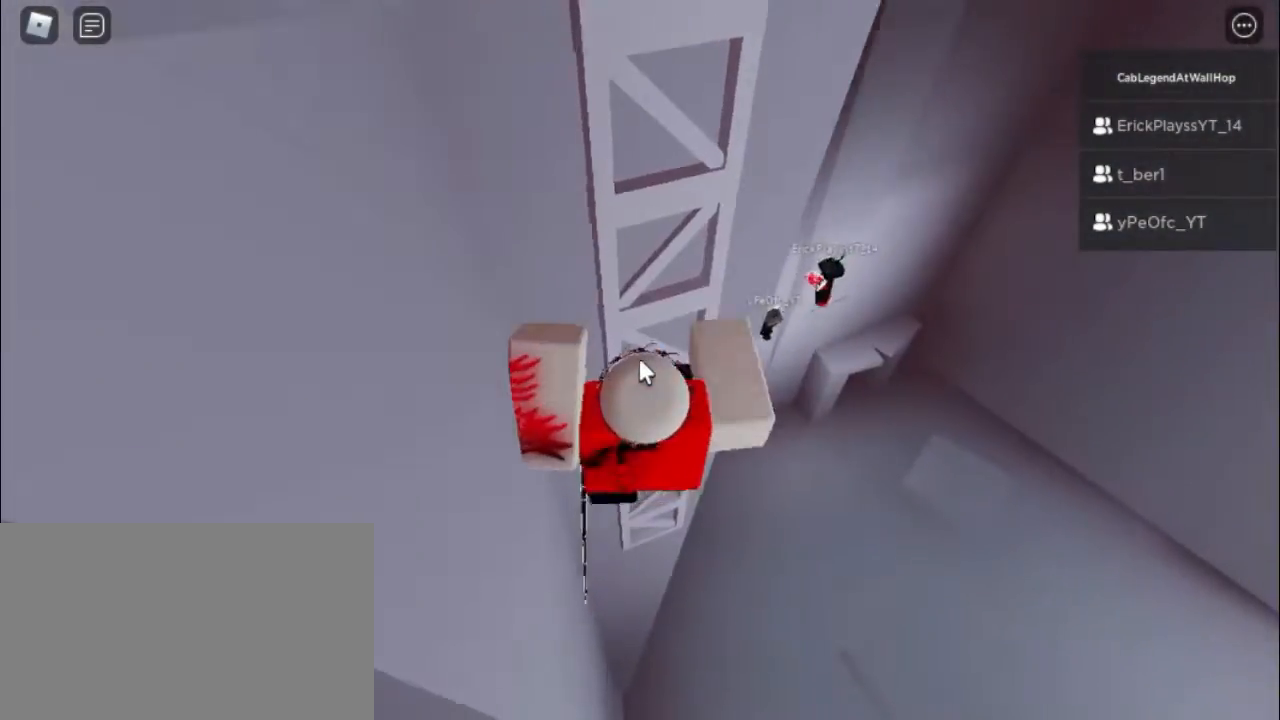
{"keys": ["a"], "mouse": ["right"], "events": [[33, "mouse_right", "down"], [233, "space", "down"], [333, "a", "down"], [333, "shift", "down"], [417, "space", "up"], [450, "shift", "up"]]}
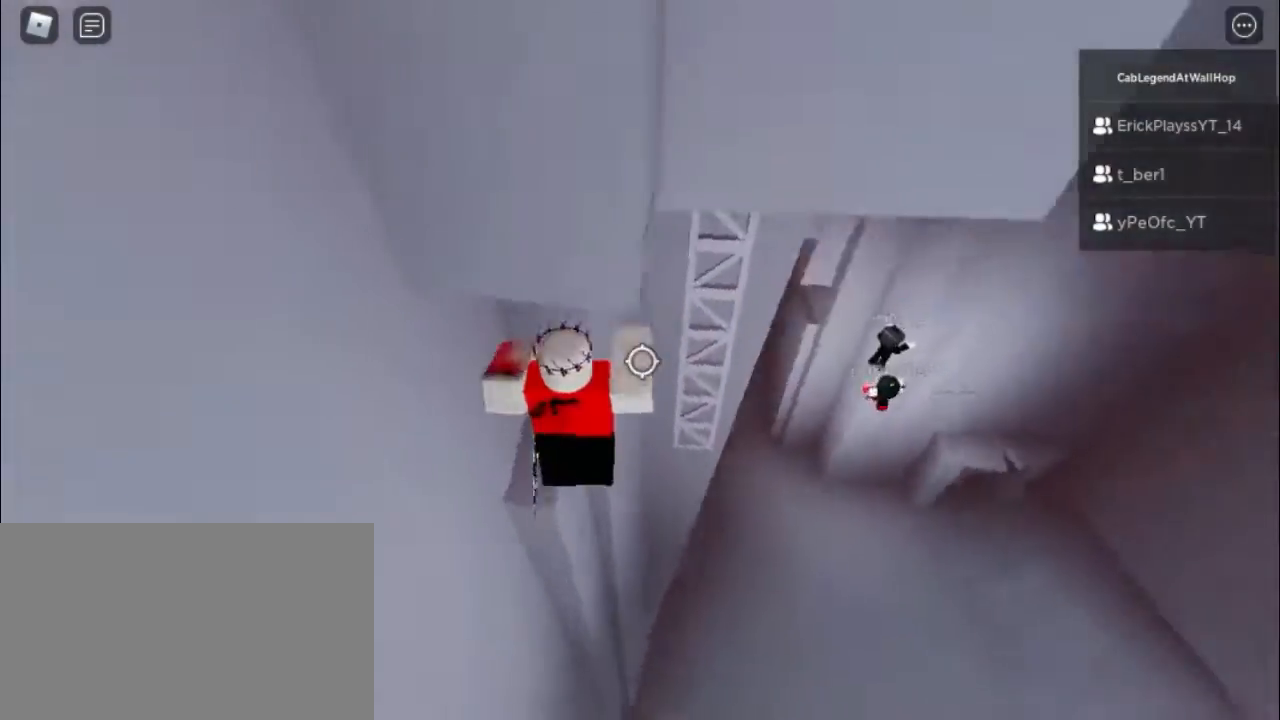
{"keys": [], "mouse": ["right"], "events": [[100, "a", "up"], [233, "mouse_right", "up"], [283, "shift", "down"], [333, "mouse_right", "down"], [383, "shift", "up"]]}
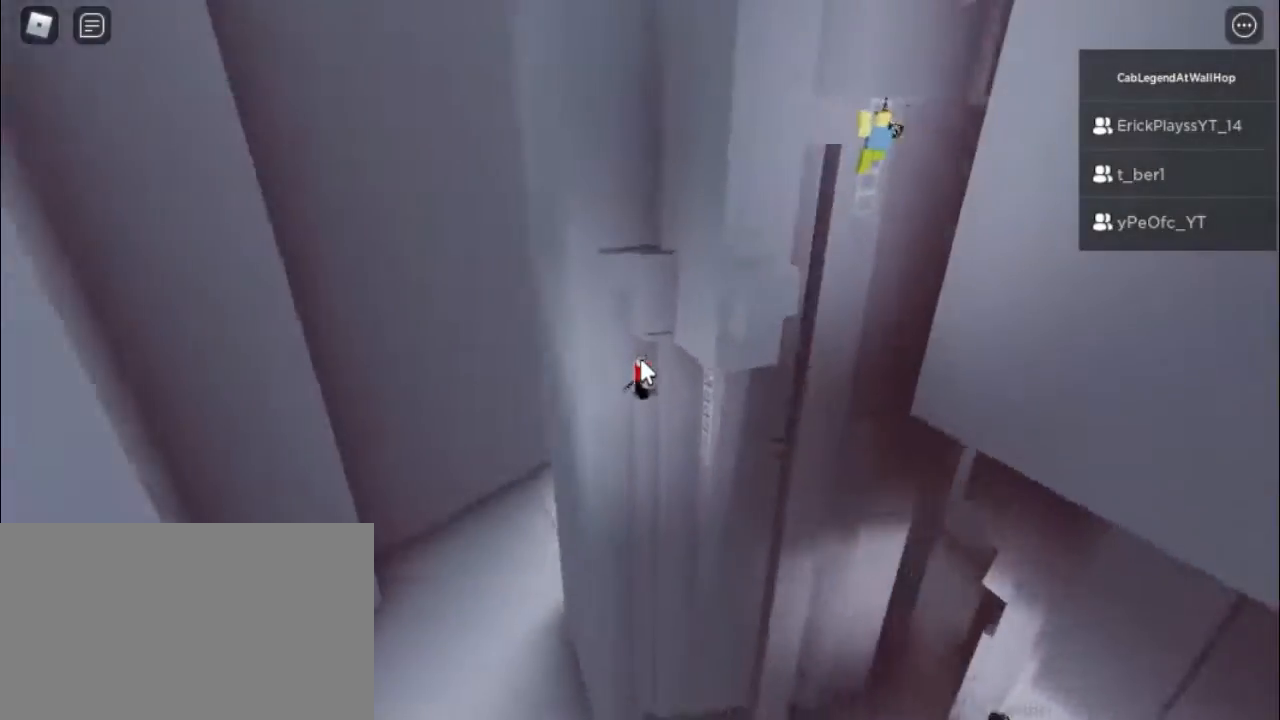
{"keys": [], "mouse": ["right"], "events": []}